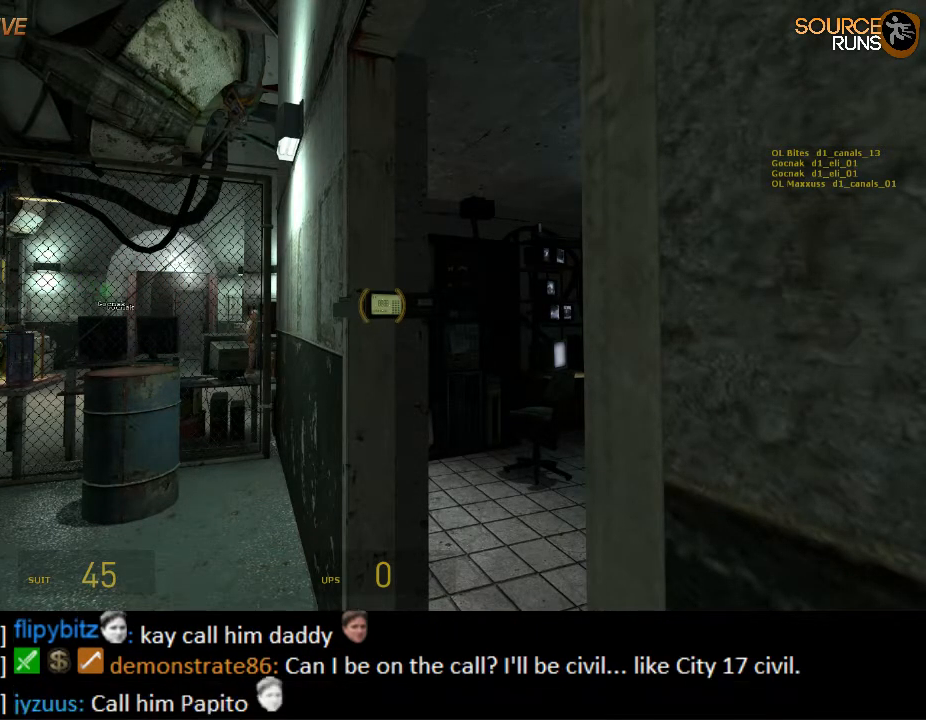
Gameplay with keyboard and mouse; each line is a JSON object with the keys and mouse buttons held at the frame after it. "events" lists presses ("down") and releases ("up") of "1", "2", "3", "4", "5", "a", "alt", "c", "ctrl", "d", "e", "f", "q", "r", "s", "shift", "space", "tab", "v", "w", "x", "z", "mouse_left", "mouse_middle", "mouse_right", "mouse_wheel_up" and "mouse_wheel_down" between this image and that frame as [ms after this image, input, new state], when the widget could be followed in between. "mouse_left", "mouse_middle", "mouse_right", "mouse_wheel_up", "mouse_wheel_down" = the "left", "middle", "right", "wheel_up", "wheel_down" buttons of the "mouse" list. No other keys are recorded. Mouse movement is not recorded.
{"keys": ["d", "s"], "mouse": ["wheel_up"], "events": [[334, "d", "down"], [334, "s", "down"], [400, "mouse_wheel_up", "down"]]}
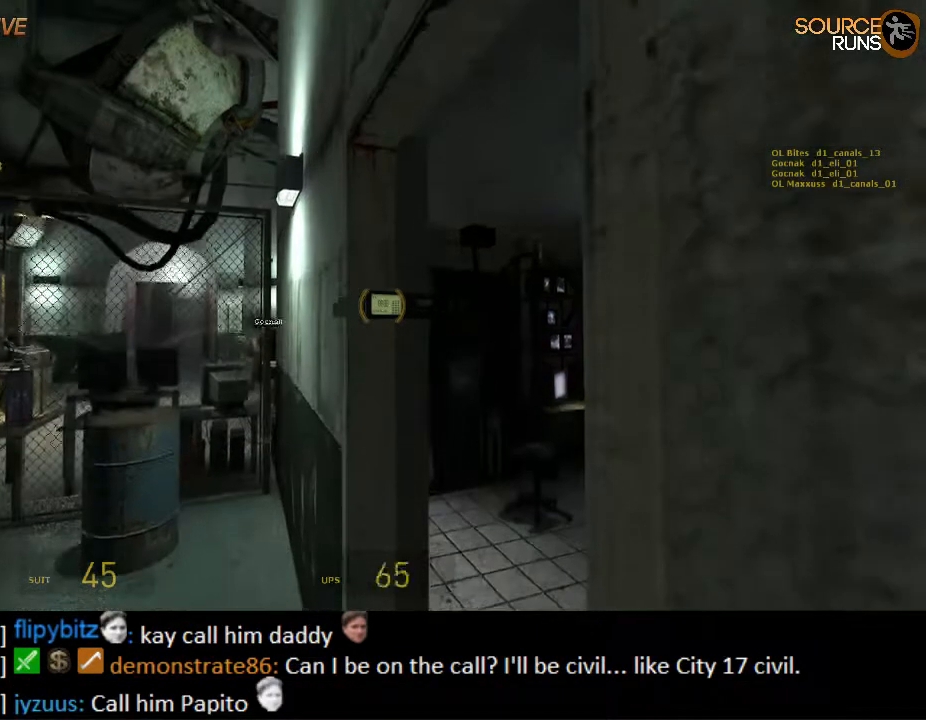
{"keys": ["d", "s"], "mouse": ["wheel_down"], "events": [[67, "mouse_wheel_up", "up"], [367, "mouse_wheel_down", "down"]]}
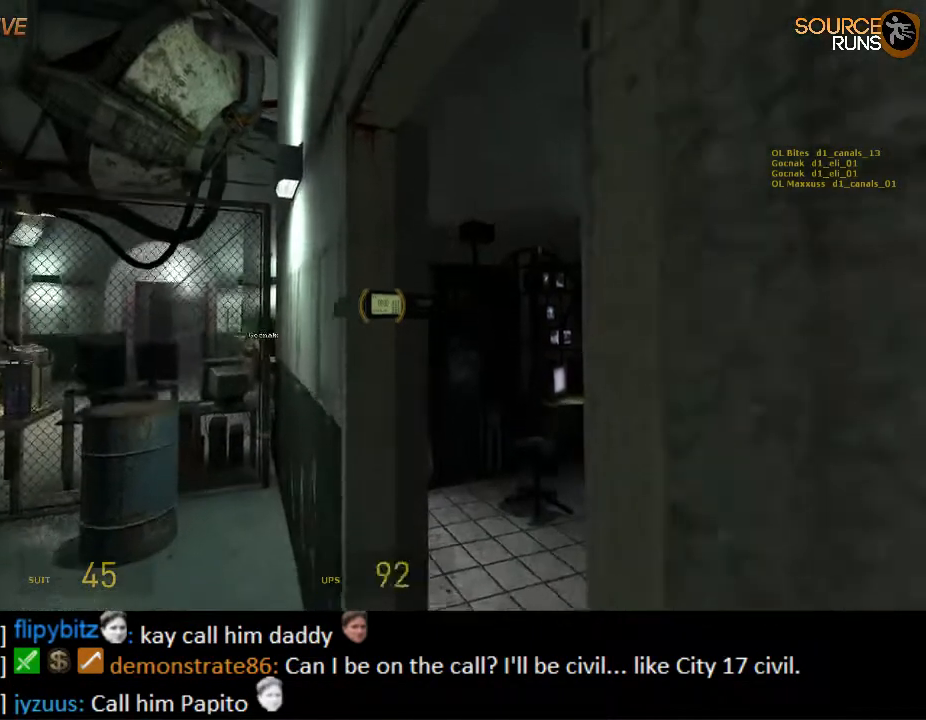
{"keys": [], "mouse": ["wheel_up"], "events": [[34, "mouse_wheel_down", "up"], [67, "mouse_wheel_down", "down"], [100, "mouse_wheel_down", "up"], [167, "d", "up"], [167, "s", "up"], [234, "mouse_wheel_down", "down"], [267, "mouse_wheel_down", "up"], [400, "mouse_wheel_up", "down"], [434, "mouse_wheel_up", "up"], [484, "mouse_wheel_up", "down"]]}
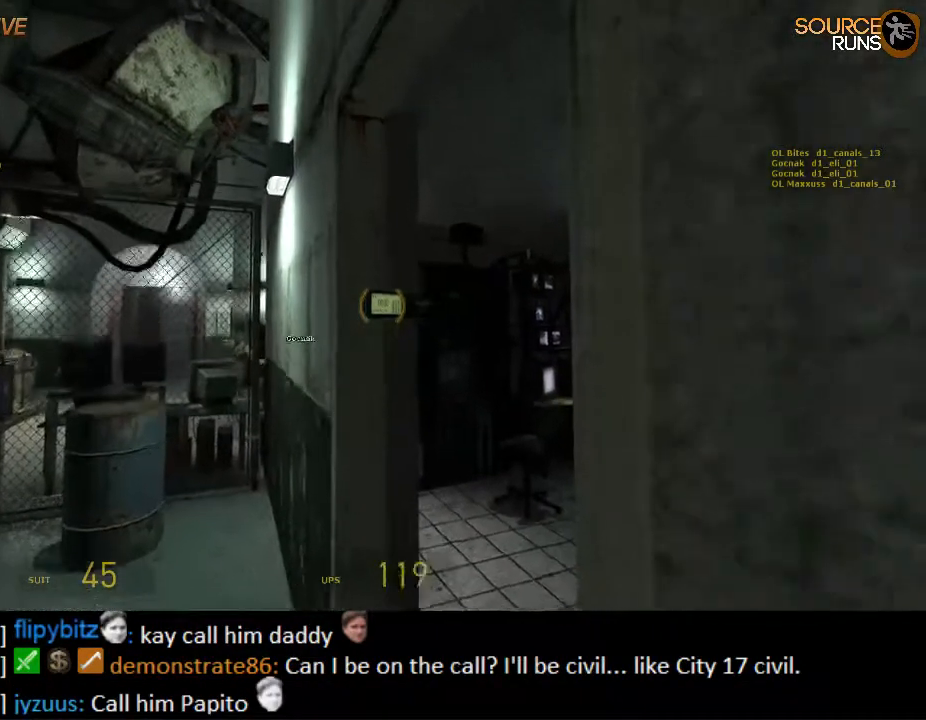
{"keys": [], "mouse": [], "events": [[50, "mouse_wheel_up", "up"], [84, "mouse_wheel_up", "down"], [117, "mouse_wheel_up", "up"]]}
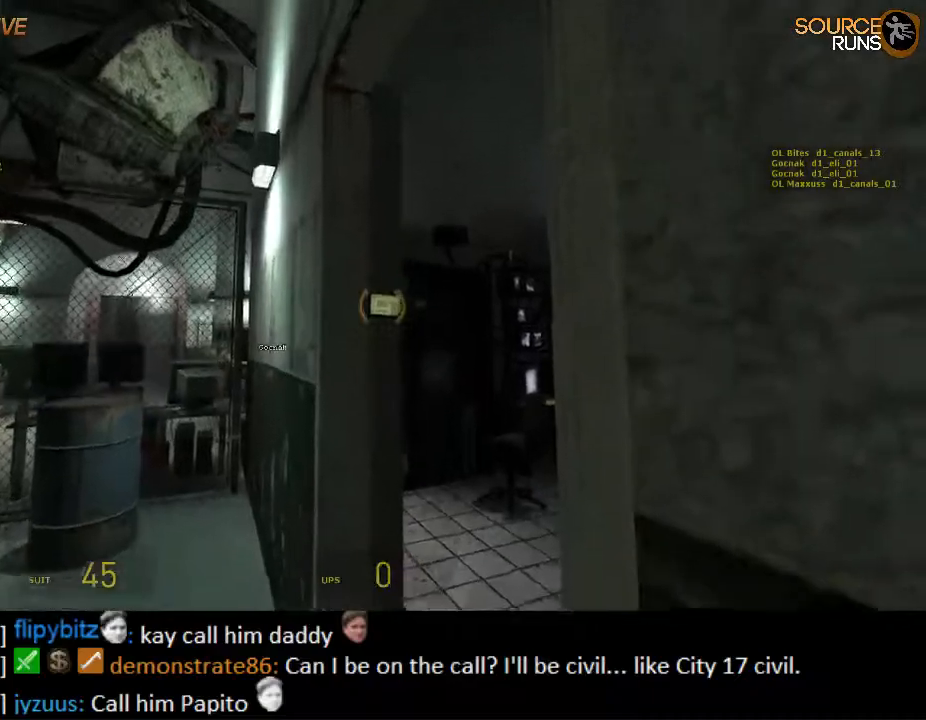
{"keys": ["ctrl"], "mouse": [], "events": [[50, "mouse_wheel_down", "down"], [184, "ctrl", "down"], [284, "mouse_wheel_down", "up"]]}
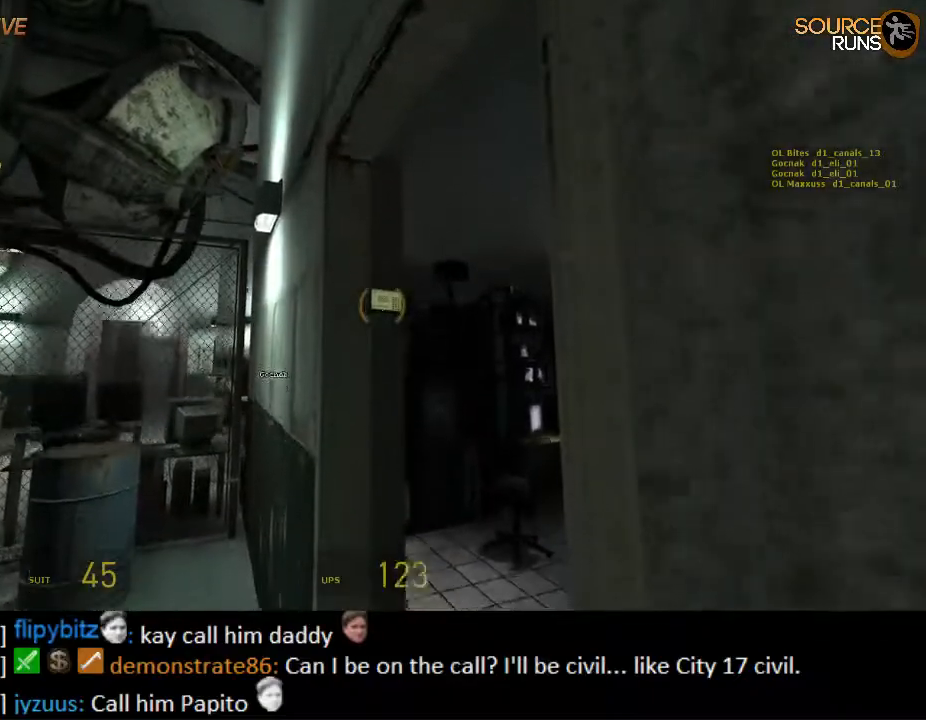
{"keys": [], "mouse": [], "events": [[400, "ctrl", "up"]]}
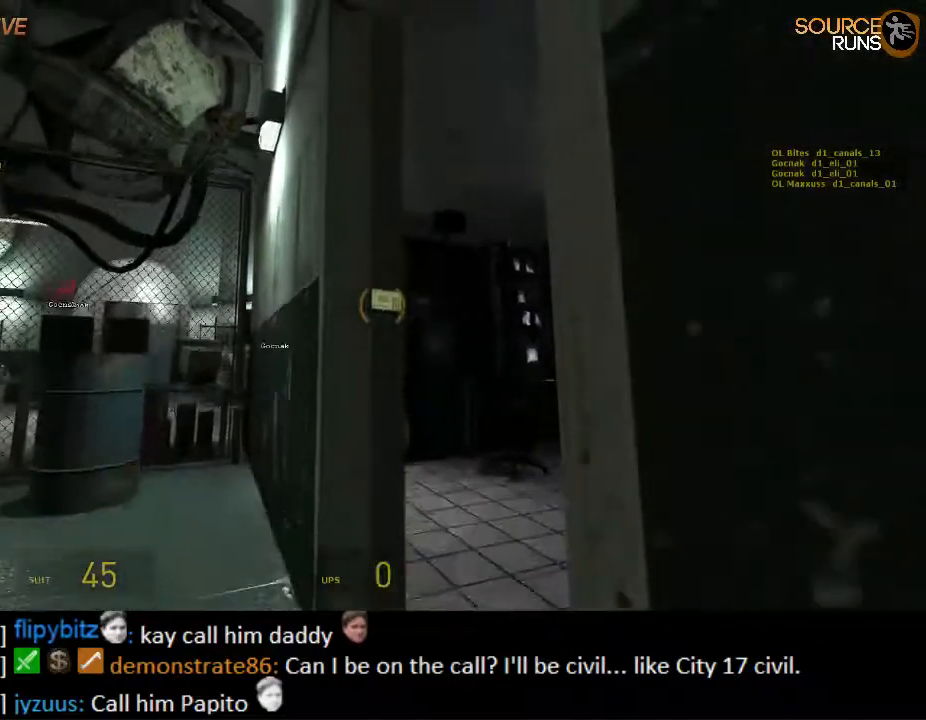
{"keys": [], "mouse": [], "events": []}
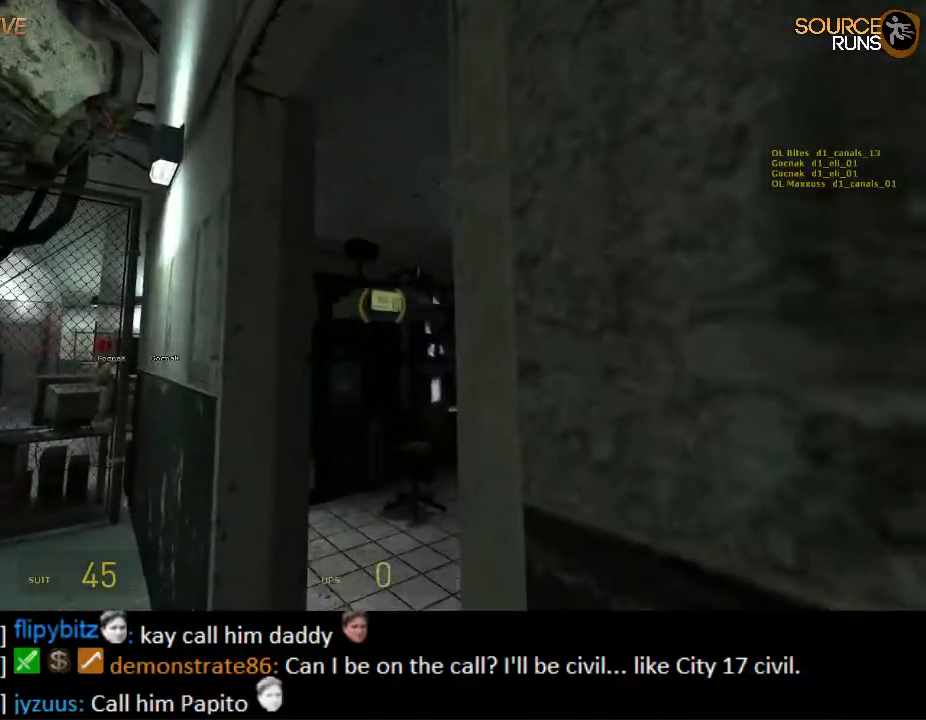
{"keys": [], "mouse": [], "events": [[67, "a", "down"], [184, "a", "up"], [250, "d", "down"], [317, "d", "up"]]}
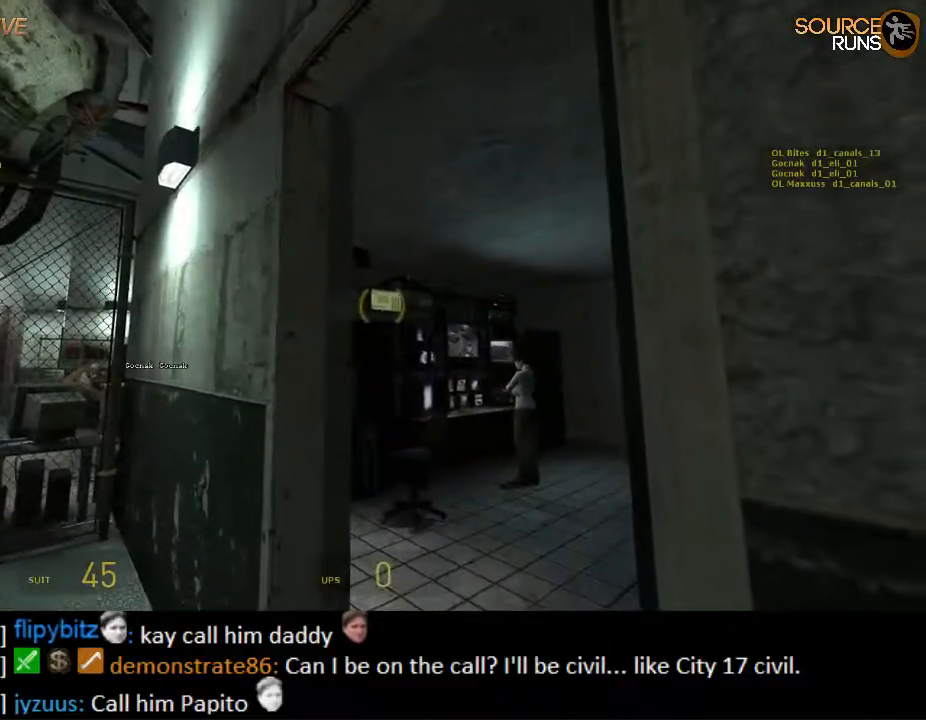
{"keys": [], "mouse": [], "events": [[250, "d", "down"], [417, "d", "up"]]}
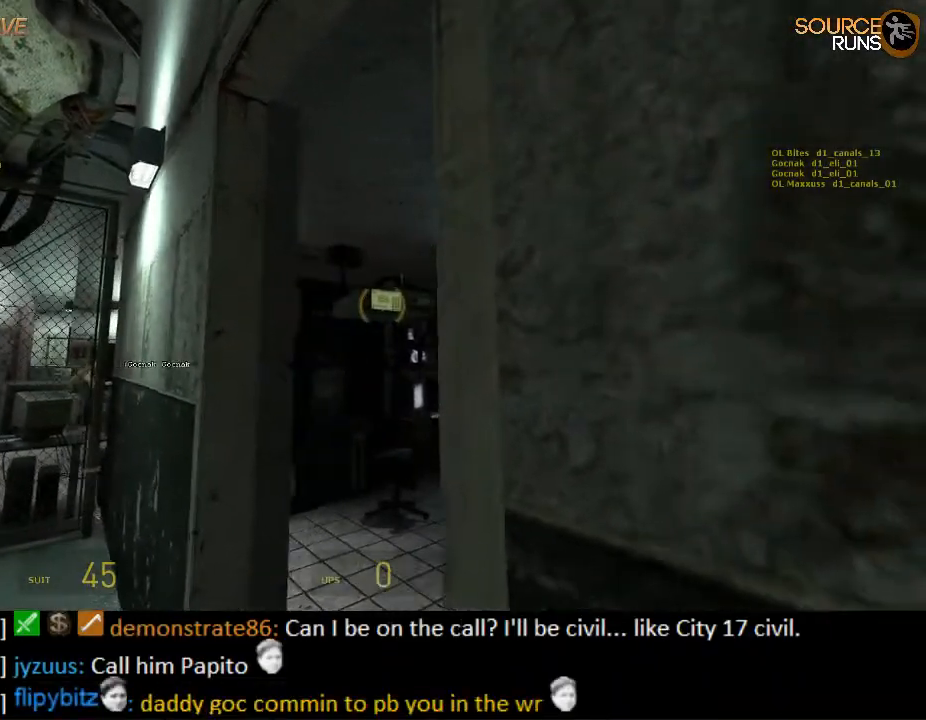
{"keys": [], "mouse": [], "events": []}
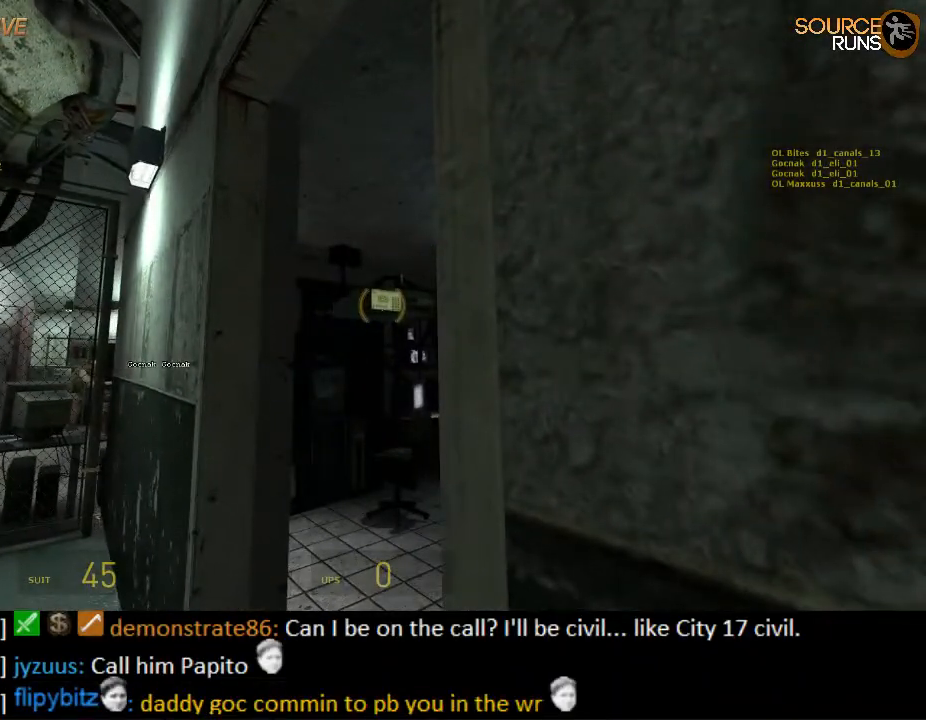
{"keys": [], "mouse": [], "events": []}
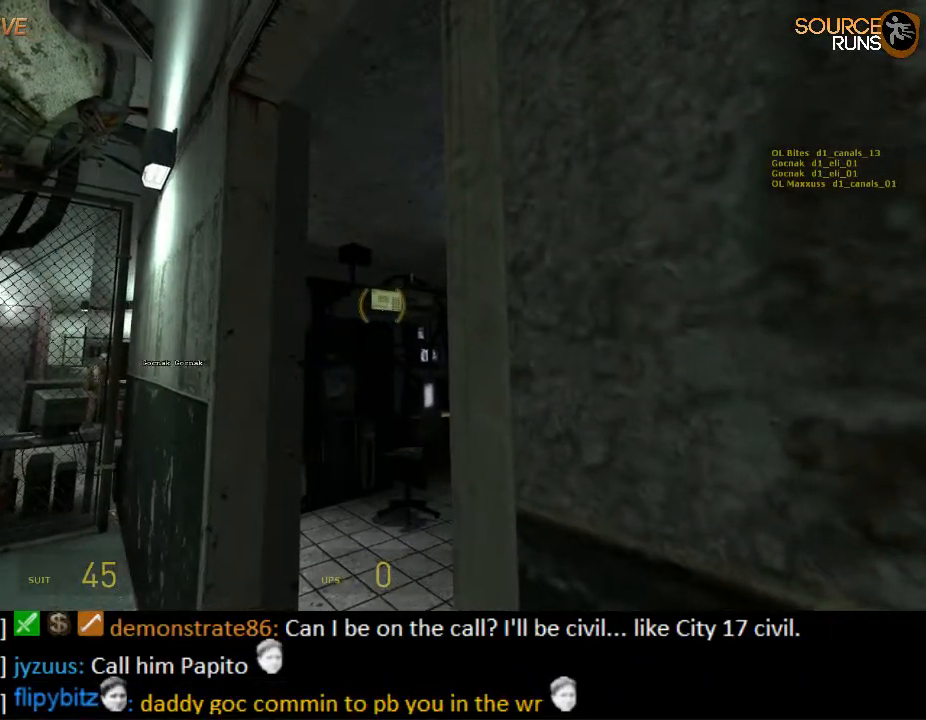
{"keys": [], "mouse": [], "events": []}
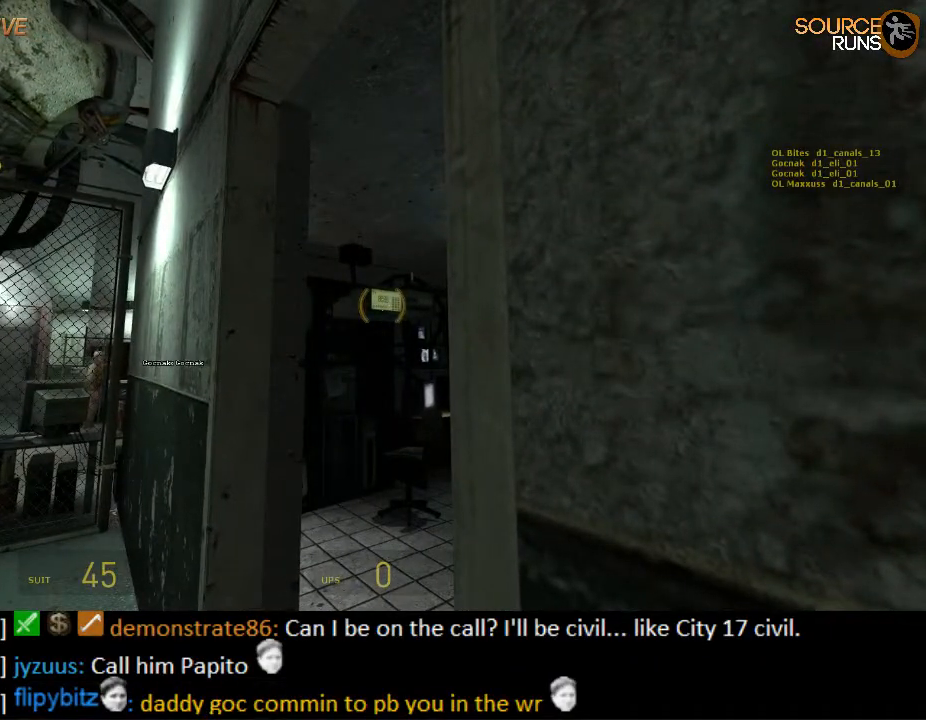
{"keys": [], "mouse": [], "events": []}
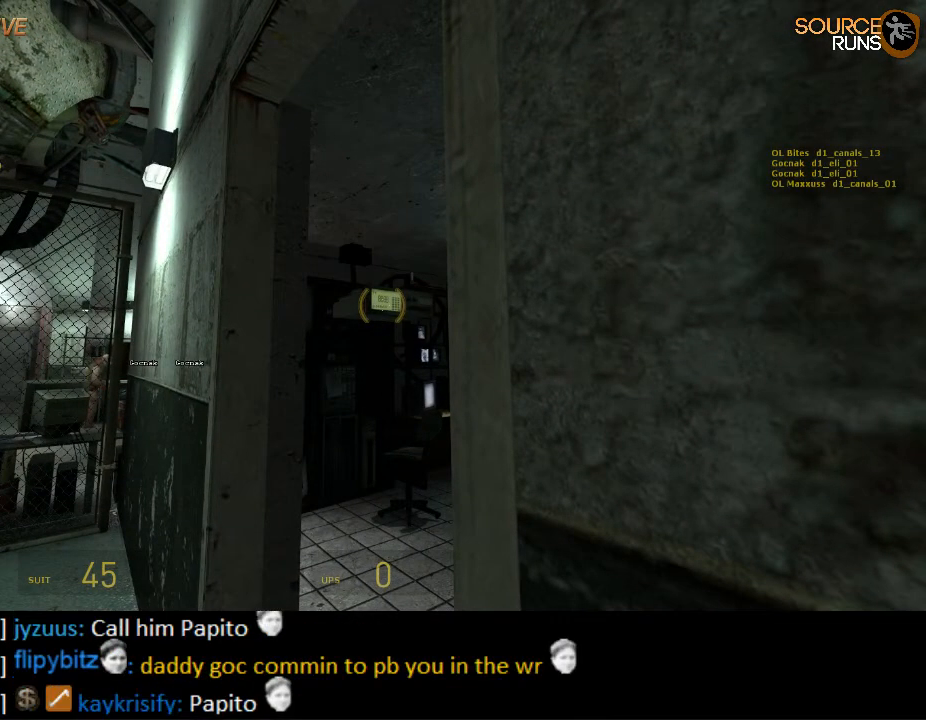
{"keys": [], "mouse": [], "events": []}
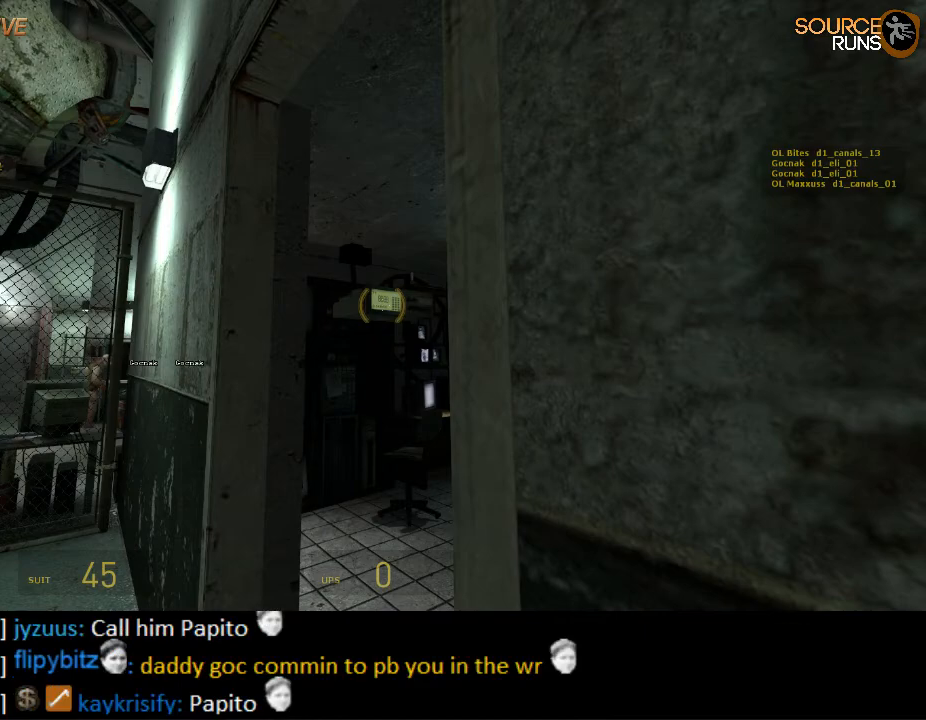
{"keys": [], "mouse": [], "events": []}
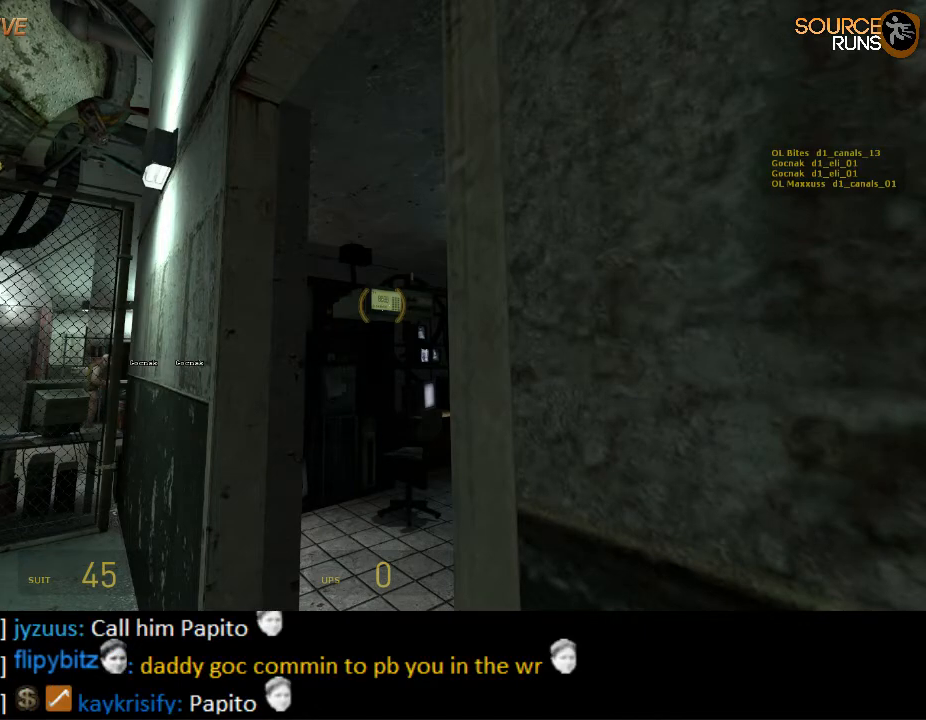
{"keys": ["d", "s"], "mouse": [], "events": [[417, "d", "down"], [500, "s", "down"]]}
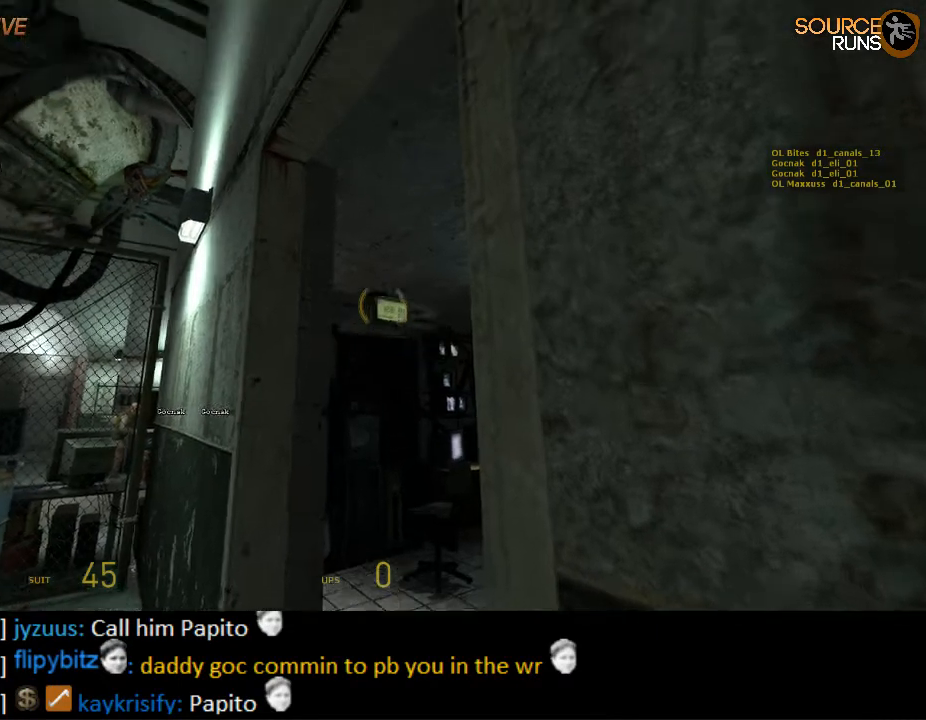
{"keys": ["d", "s"], "mouse": [], "events": []}
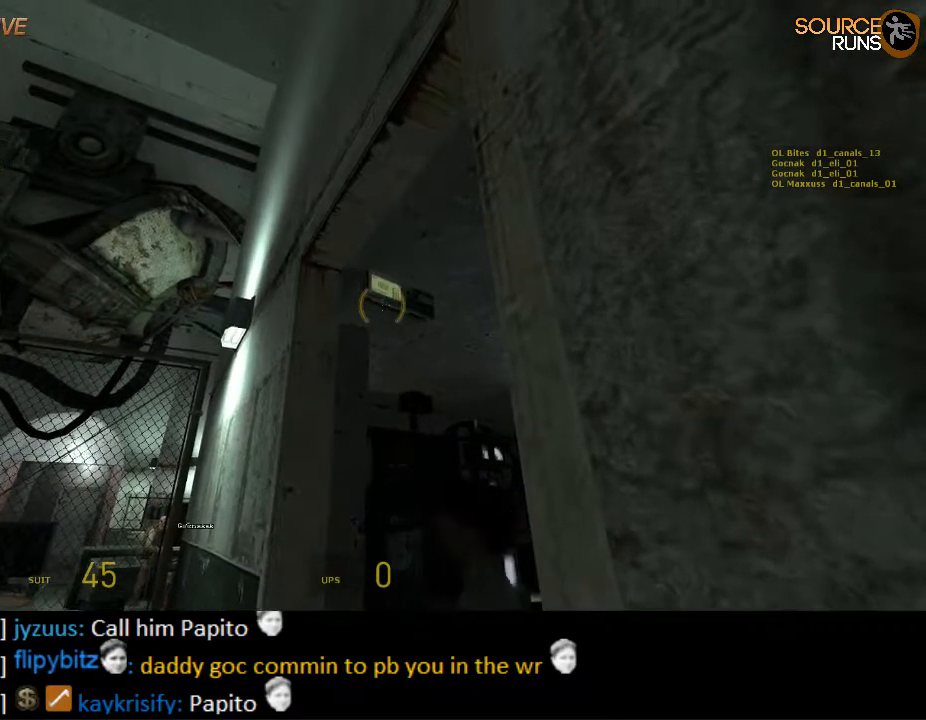
{"keys": [], "mouse": [], "events": [[234, "s", "up"], [267, "d", "up"]]}
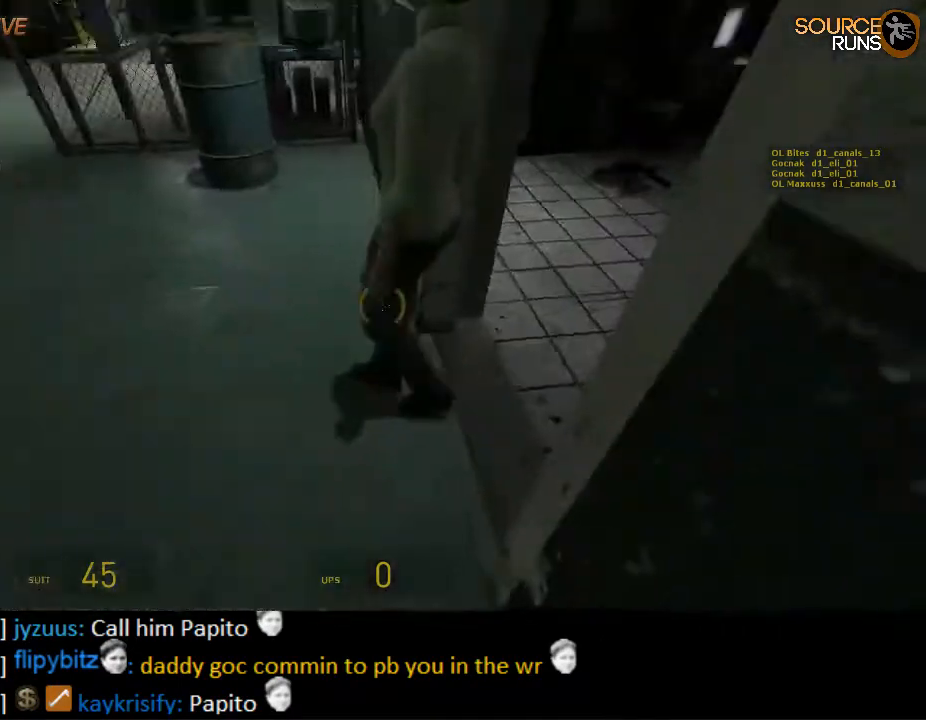
{"keys": [], "mouse": [], "events": [[250, "a", "down"], [284, "a", "up"]]}
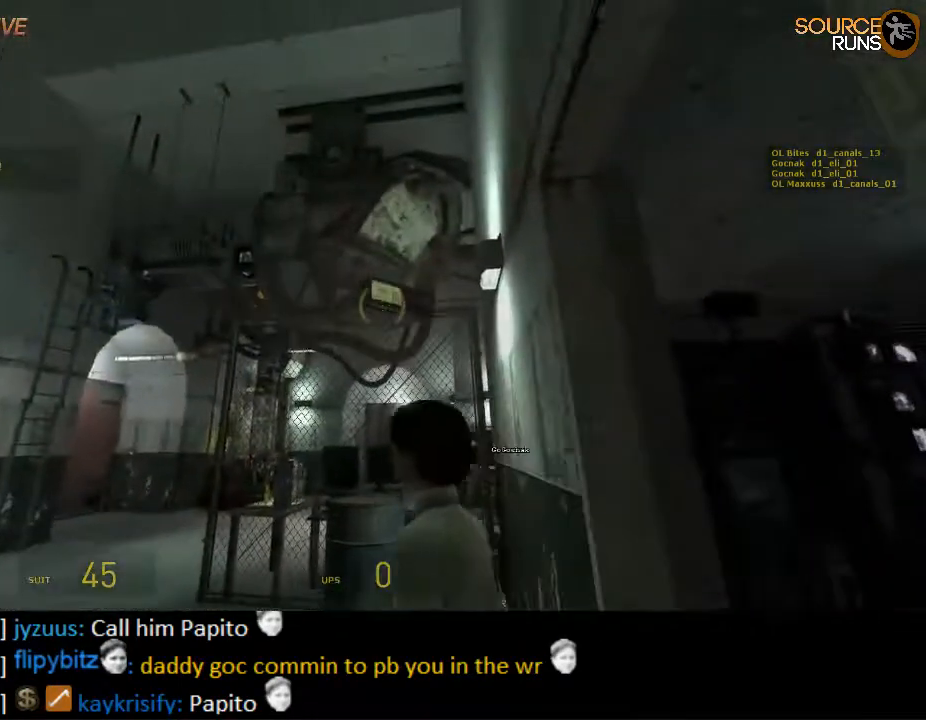
{"keys": ["a"], "mouse": [], "events": [[117, "a", "down"], [117, "w", "down"], [217, "a", "up"], [217, "w", "up"], [350, "w", "down"], [417, "a", "down"], [484, "w", "up"]]}
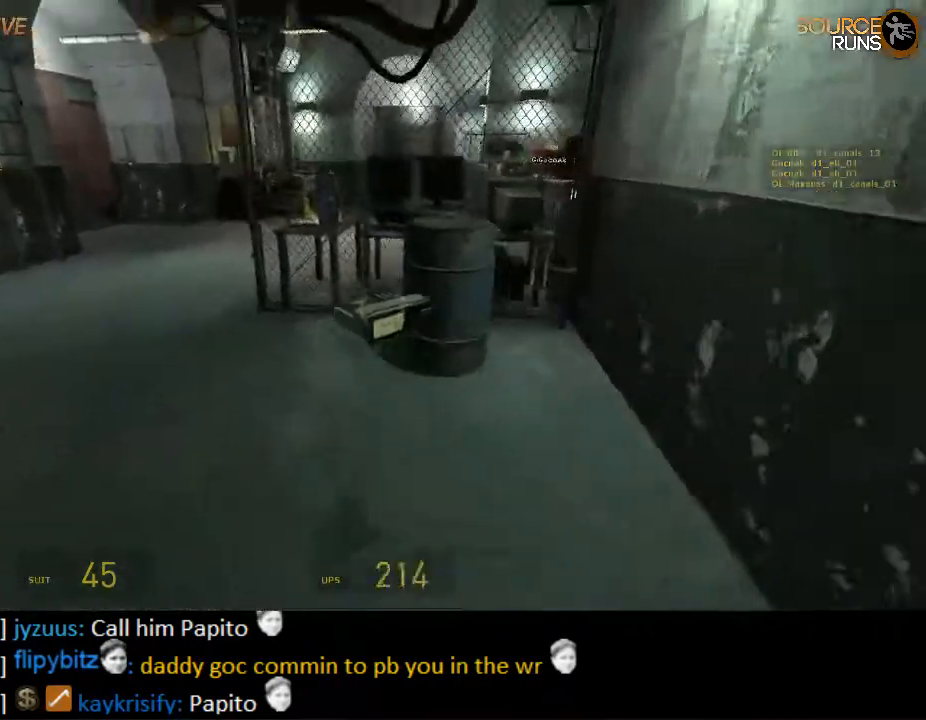
{"keys": [], "mouse": [], "events": [[300, "a", "up"]]}
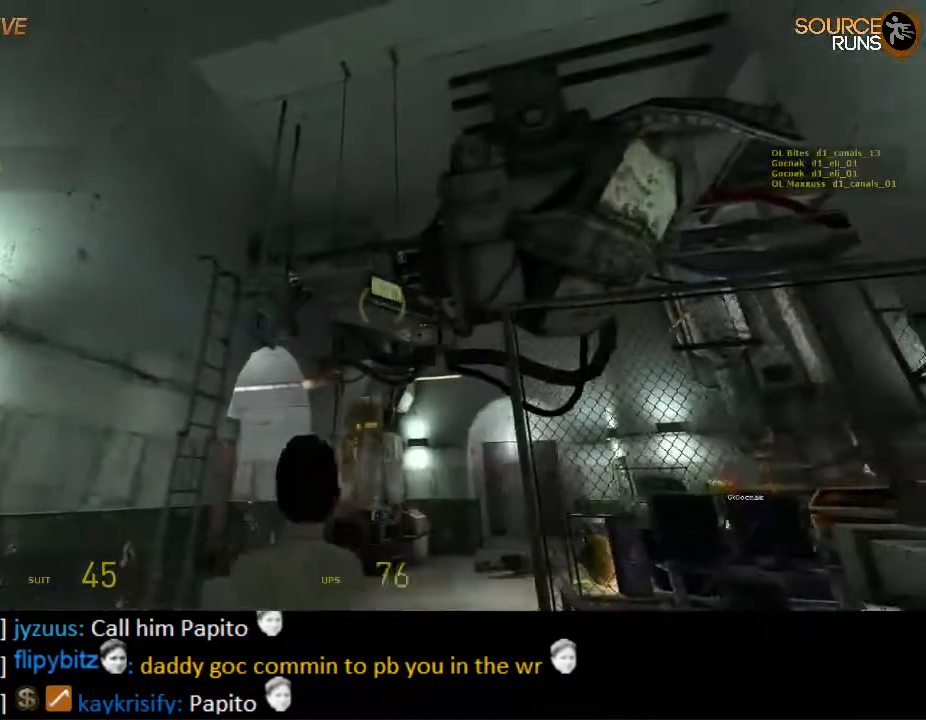
{"keys": ["d"], "mouse": [], "events": [[200, "a", "down"], [267, "a", "up"], [467, "d", "down"]]}
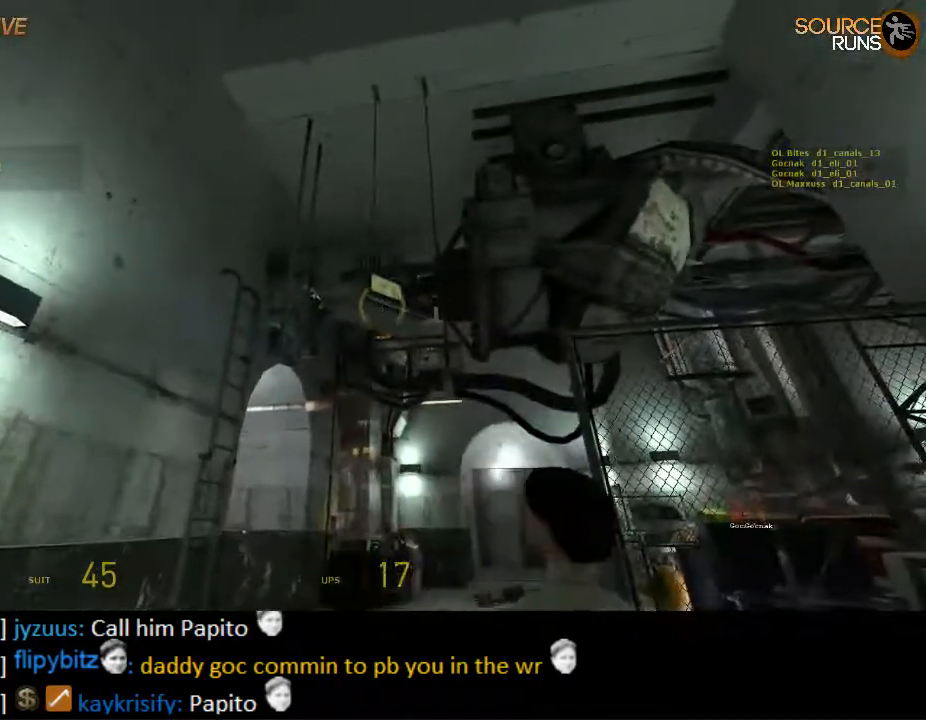
{"keys": [], "mouse": [], "events": [[34, "d", "up"]]}
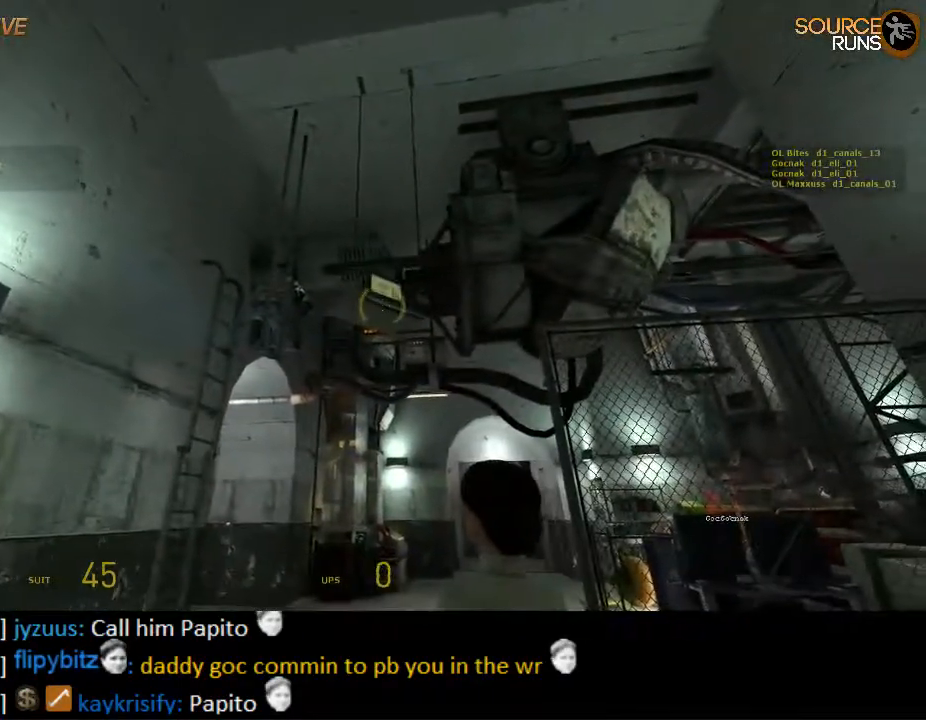
{"keys": [], "mouse": [], "events": []}
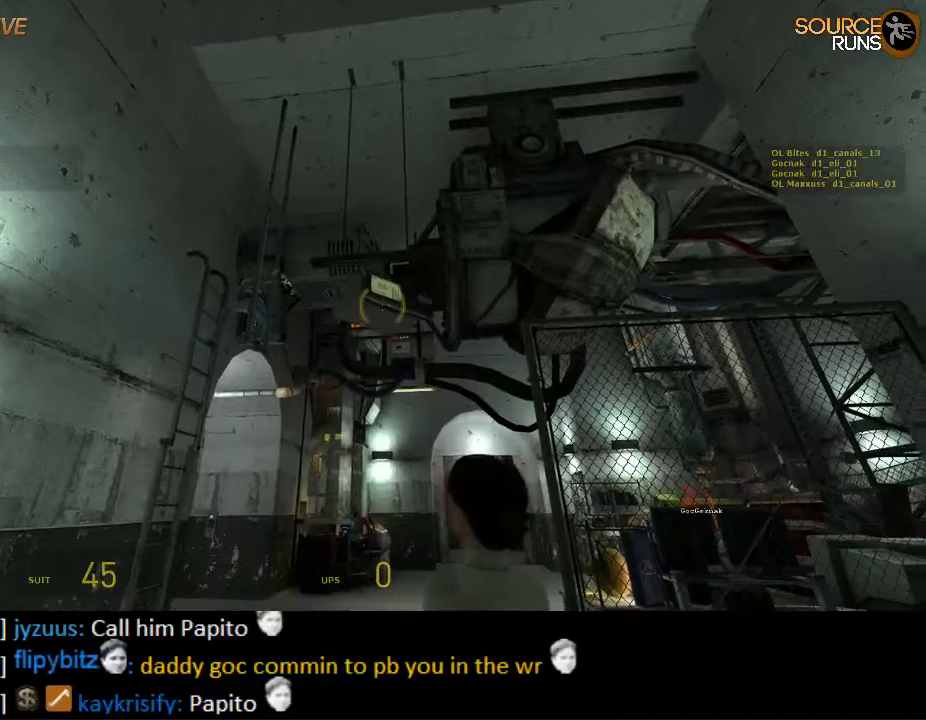
{"keys": [], "mouse": [], "events": []}
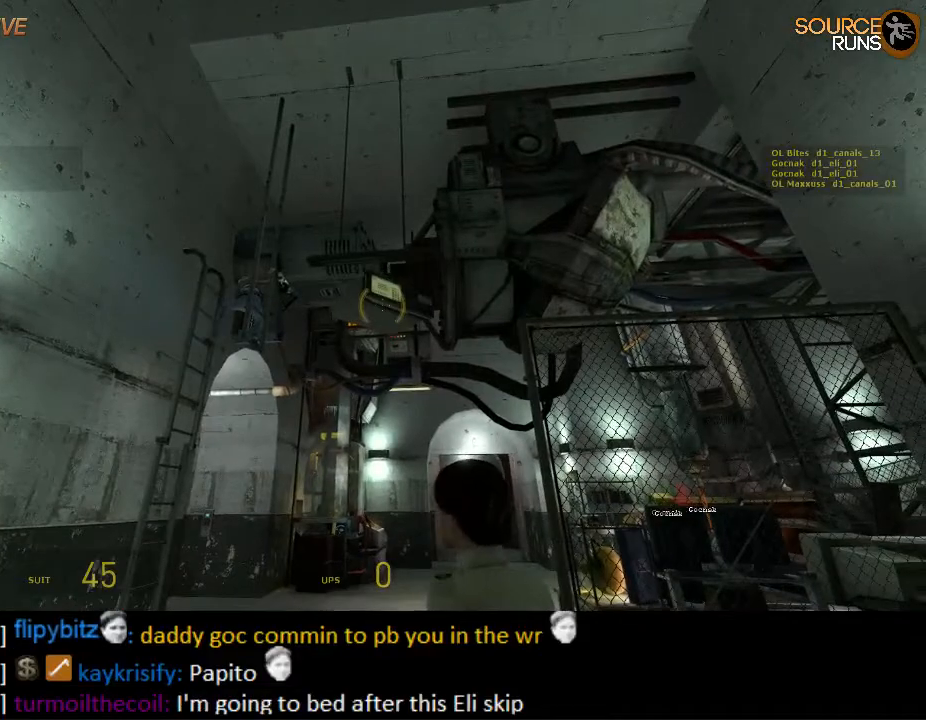
{"keys": [], "mouse": [], "events": []}
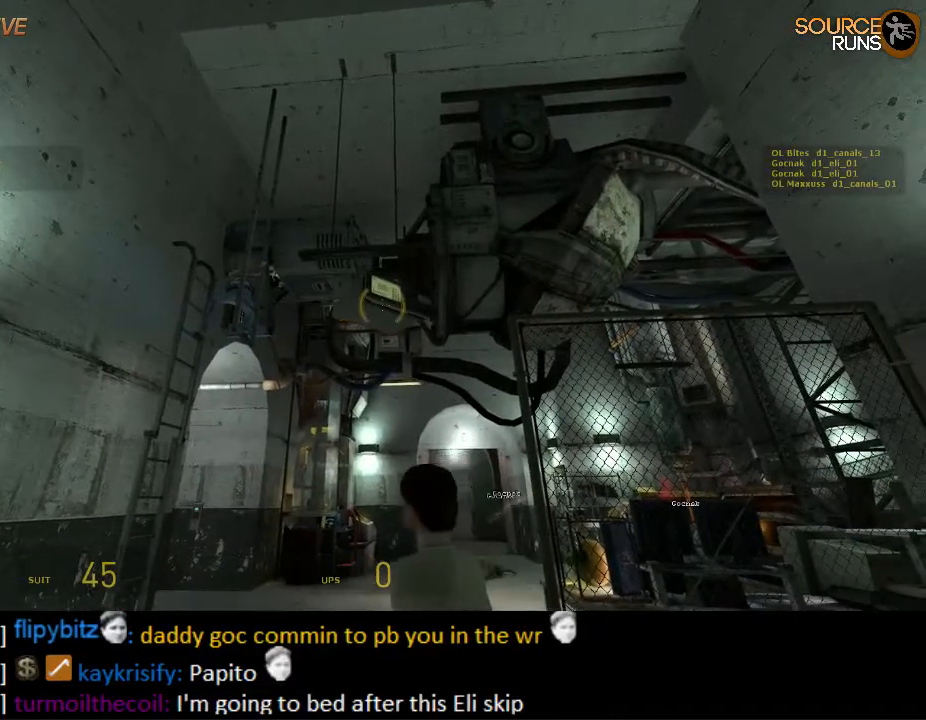
{"keys": ["w"], "mouse": [], "events": [[134, "w", "down"]]}